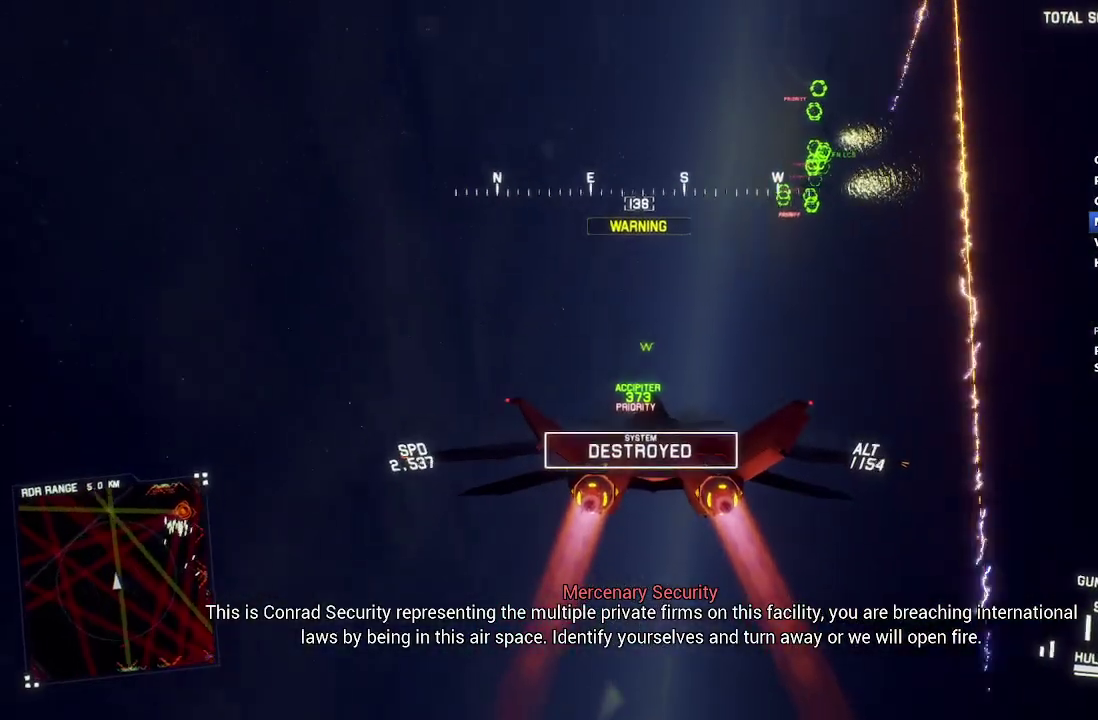
Gameplay with a controller (Xbox layout); each line is a JSON object with the inputs held at the frame after it. "events" lists button and stick changes between this image and that frame as [ms after this image, input, new state], when the widget could be followed in between.
{"buttons": ["R1", "R2"], "left_stick": "down", "right_stick": "center", "events": [[83, "left_stick", "down-left"], [283, "left_stick", "down"]]}
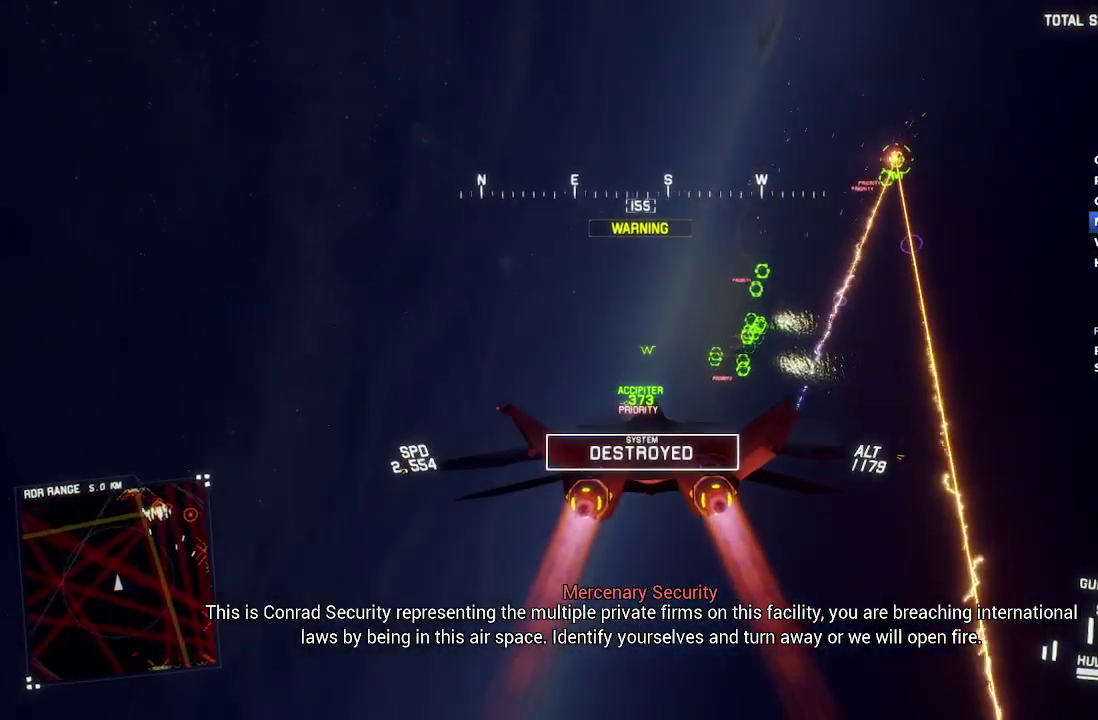
{"buttons": ["R2"], "left_stick": "center", "right_stick": "center", "events": [[83, "left_stick", "center"], [283, "left_stick", "down"], [350, "R1", "up"], [400, "left_stick", "center"]]}
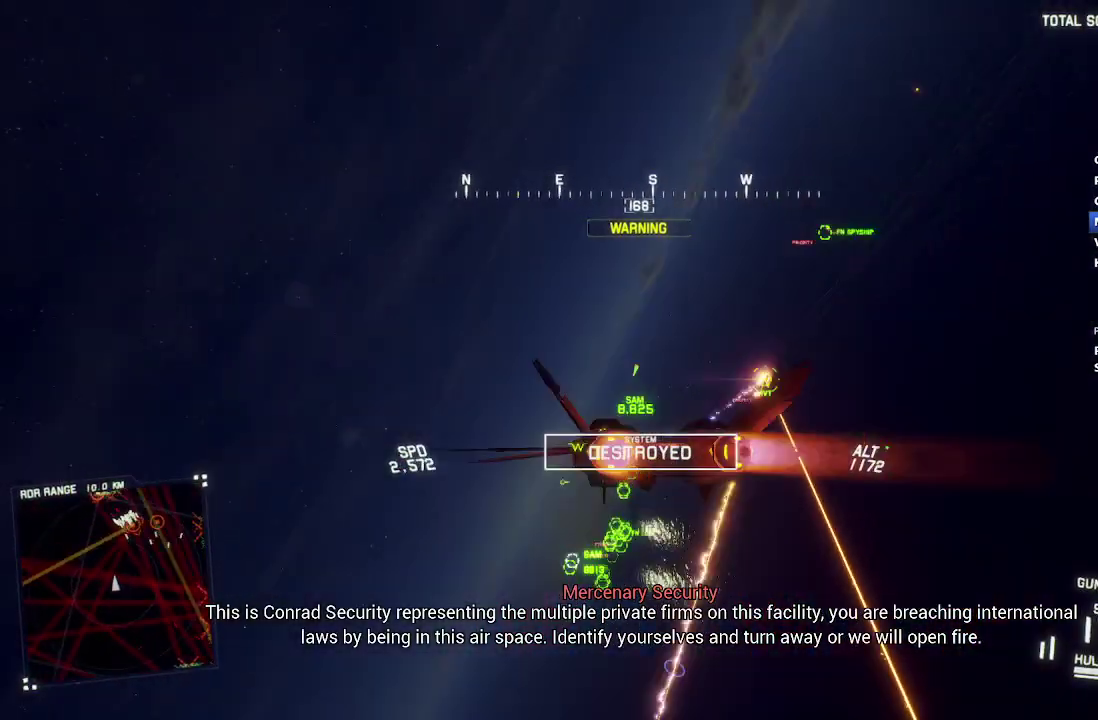
{"buttons": ["R1", "R2"], "left_stick": "center", "right_stick": "center", "events": [[150, "R1", "down"], [250, "left_stick", "down"], [317, "left_stick", "down-left"], [467, "left_stick", "center"]]}
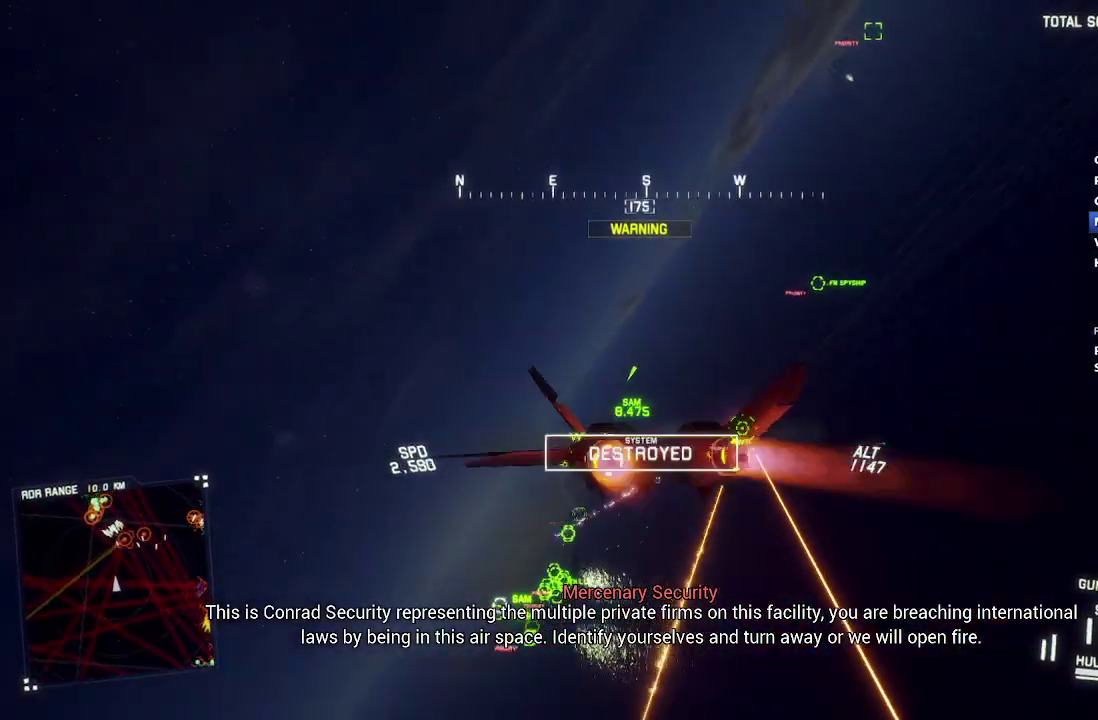
{"buttons": ["R1", "R2"], "left_stick": "center", "right_stick": "center", "events": [[50, "left_stick", "down"], [200, "left_stick", "center"]]}
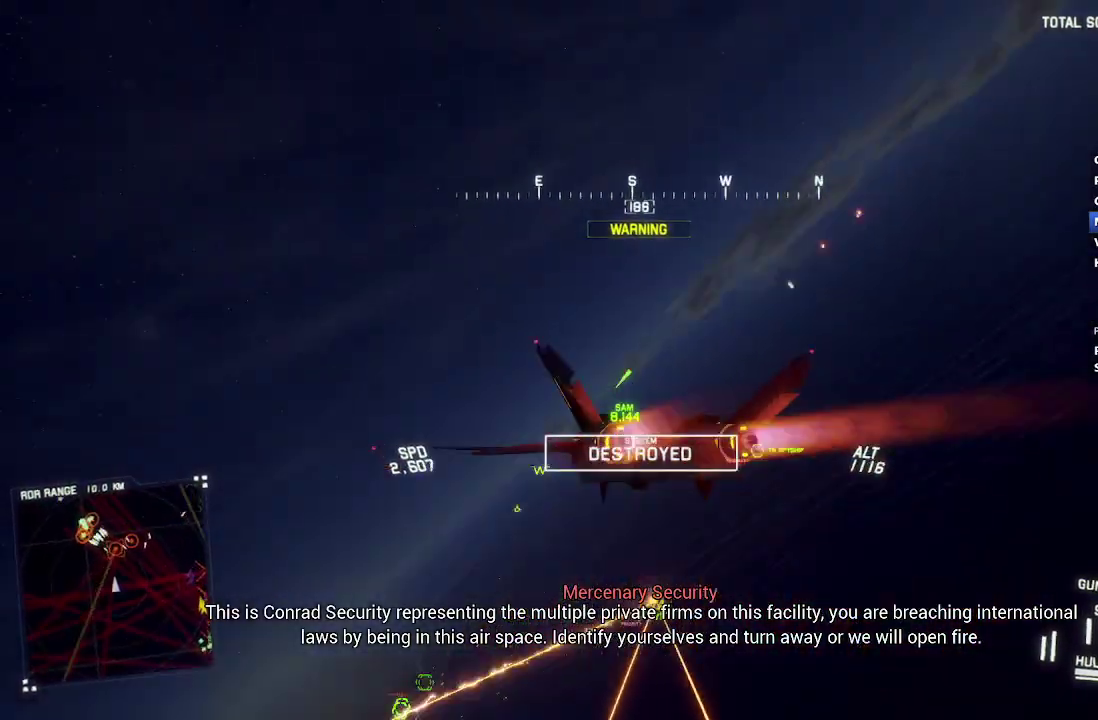
{"buttons": ["R1", "R2"], "left_stick": "center", "right_stick": "center", "events": [[100, "left_stick", "up-left"], [433, "left_stick", "up"], [500, "left_stick", "center"]]}
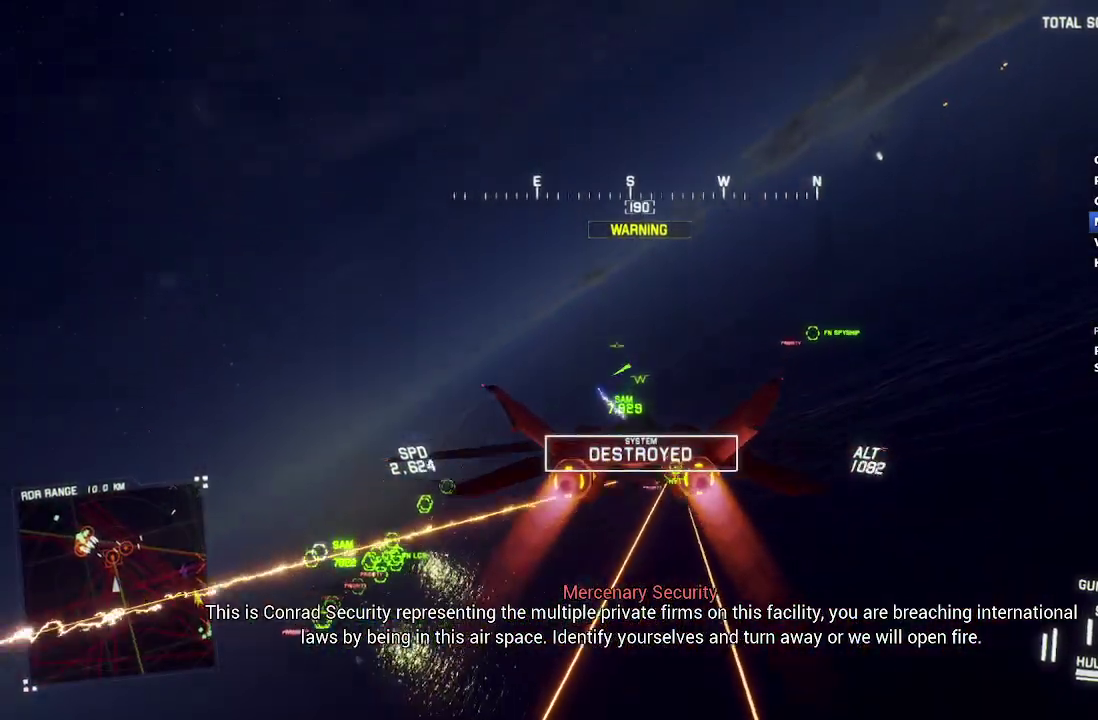
{"buttons": ["L1", "R1", "R2"], "left_stick": "up-left", "right_stick": "center", "events": [[133, "DPAD_LEFT", "down"], [233, "DPAD_LEFT", "up"], [417, "L1", "down"], [417, "left_stick", "up-left"]]}
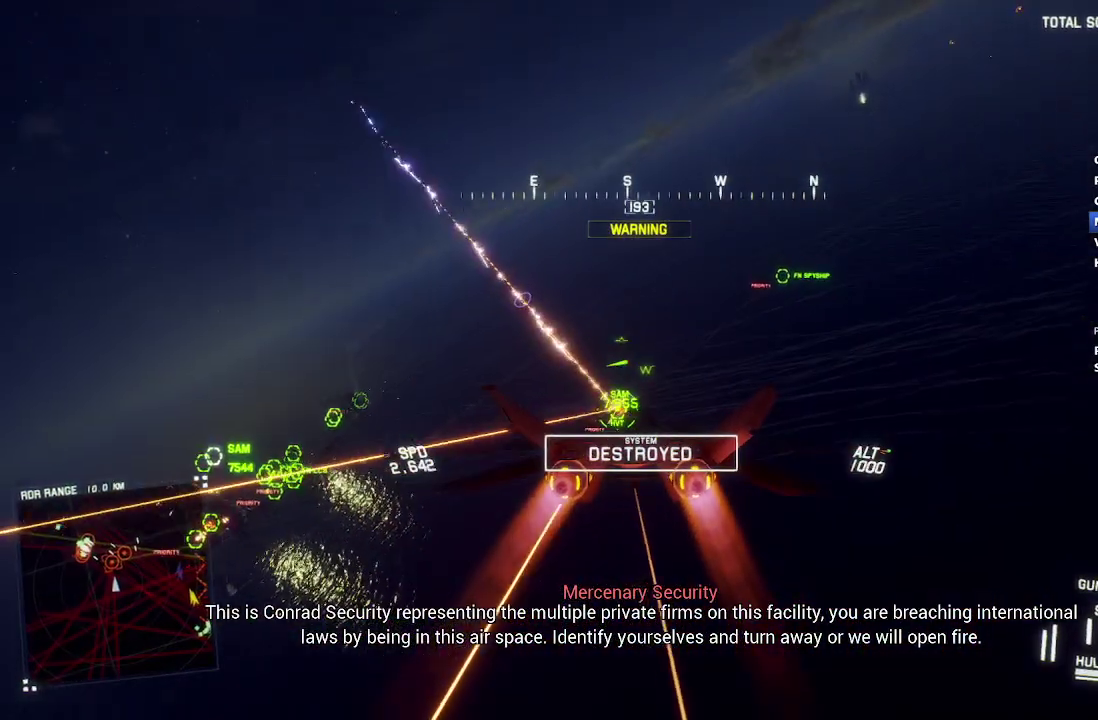
{"buttons": ["L1", "R2"], "left_stick": "center", "right_stick": "center", "events": [[50, "Y", "down"], [67, "left_stick", "center"], [167, "Y", "up"], [183, "R1", "up"]]}
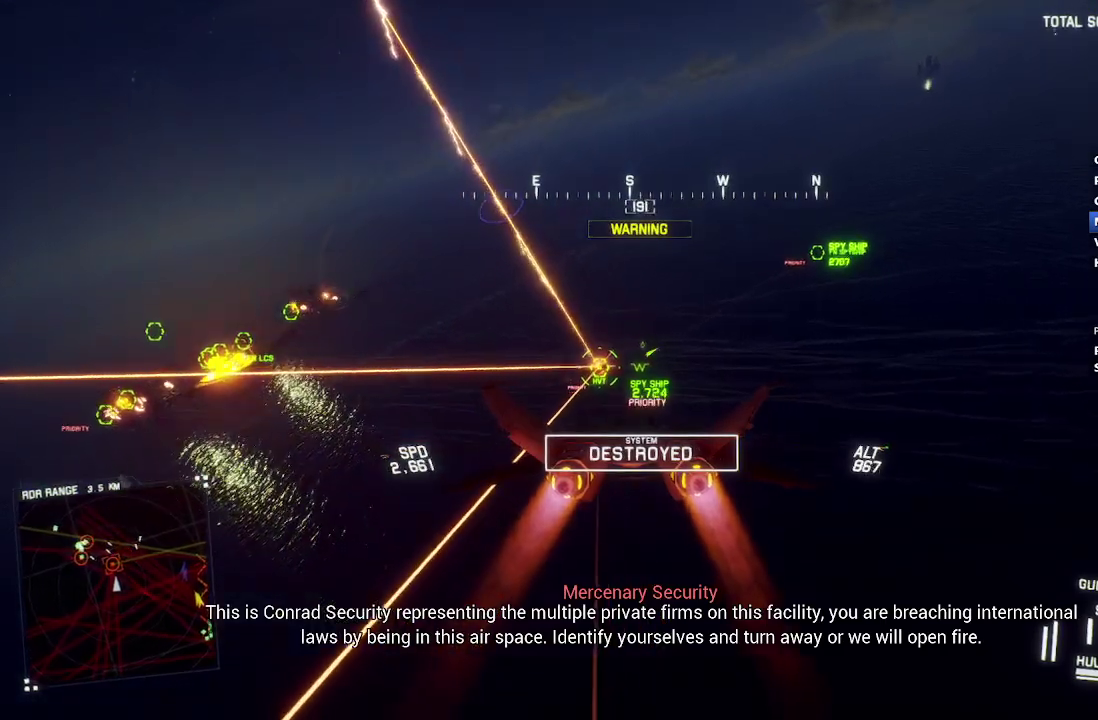
{"buttons": ["R1"], "left_stick": "center", "right_stick": "center", "events": [[83, "L1", "up"], [150, "L1", "down"], [150, "Y", "down"], [233, "Y", "up"], [267, "L1", "up"], [383, "R2", "up"], [483, "R1", "down"]]}
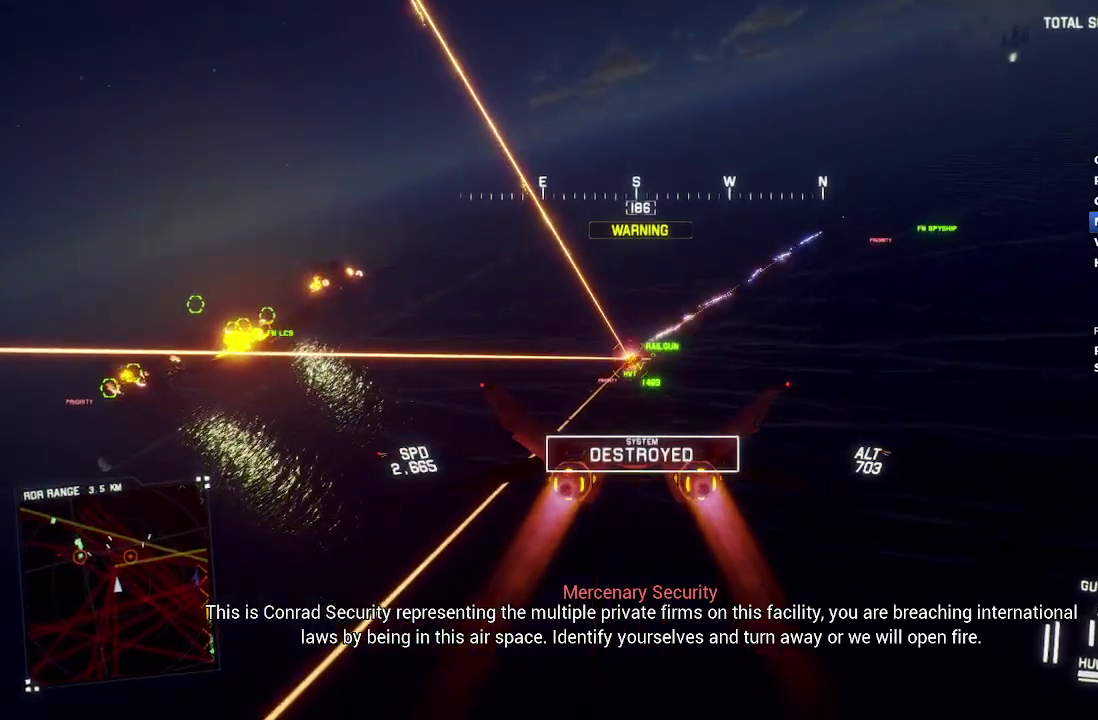
{"buttons": ["B", "R1", "R2"], "left_stick": "down-right", "right_stick": "center", "events": [[250, "left_stick", "down-right"], [267, "R2", "down"], [450, "B", "down"]]}
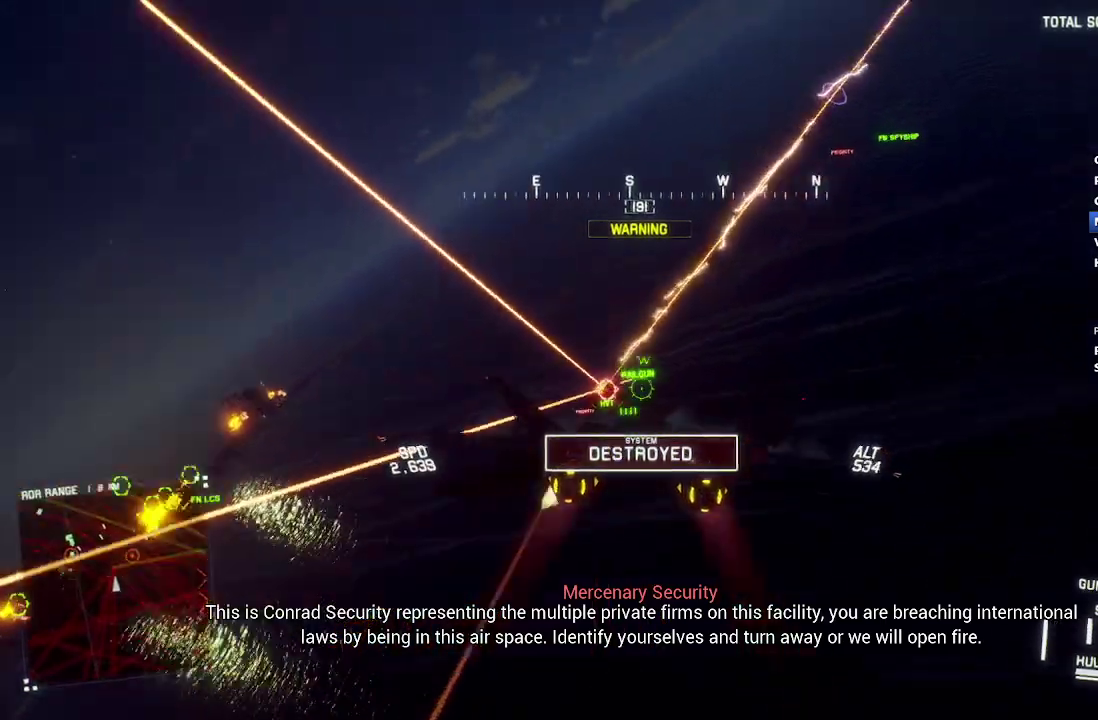
{"buttons": ["R1", "R2"], "left_stick": "down-left", "right_stick": "center", "events": [[50, "B", "up"], [50, "left_stick", "down"], [100, "left_stick", "down-left"], [233, "B", "down"], [283, "left_stick", "down"], [317, "B", "up"], [333, "left_stick", "center"], [433, "B", "down"], [450, "left_stick", "down-left"], [483, "B", "up"]]}
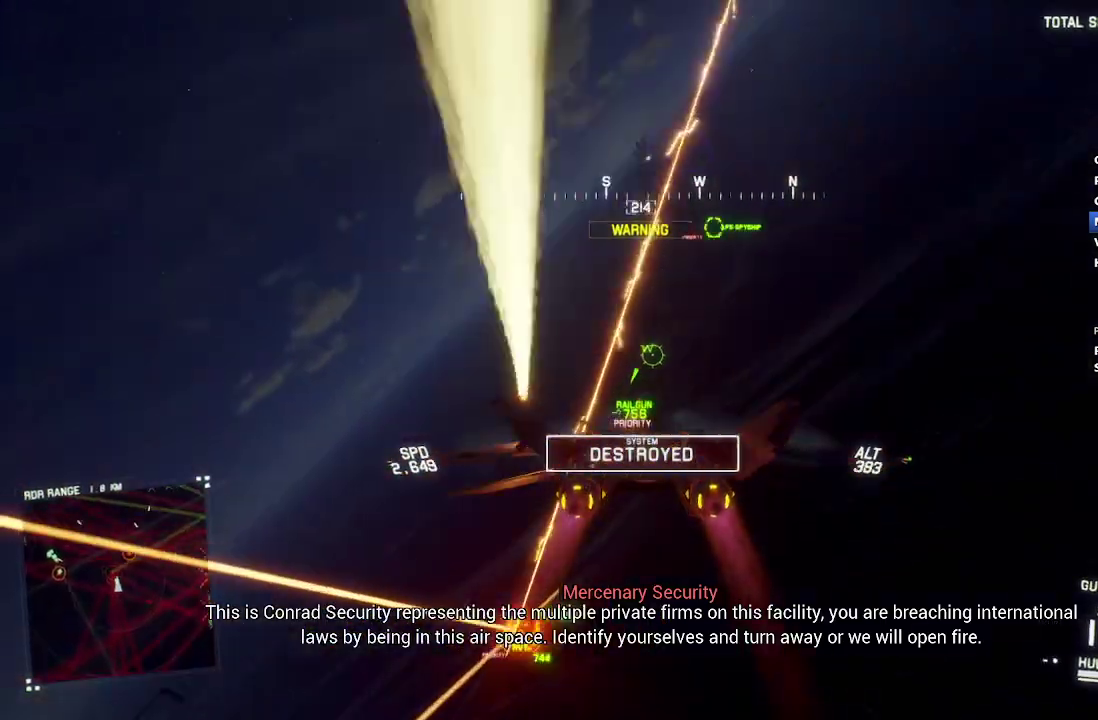
{"buttons": ["R1", "R2"], "left_stick": "down-left", "right_stick": "center", "events": [[33, "R1", "up"], [83, "left_stick", "down-right"], [183, "left_stick", "center"], [283, "R1", "down"], [400, "left_stick", "down-left"]]}
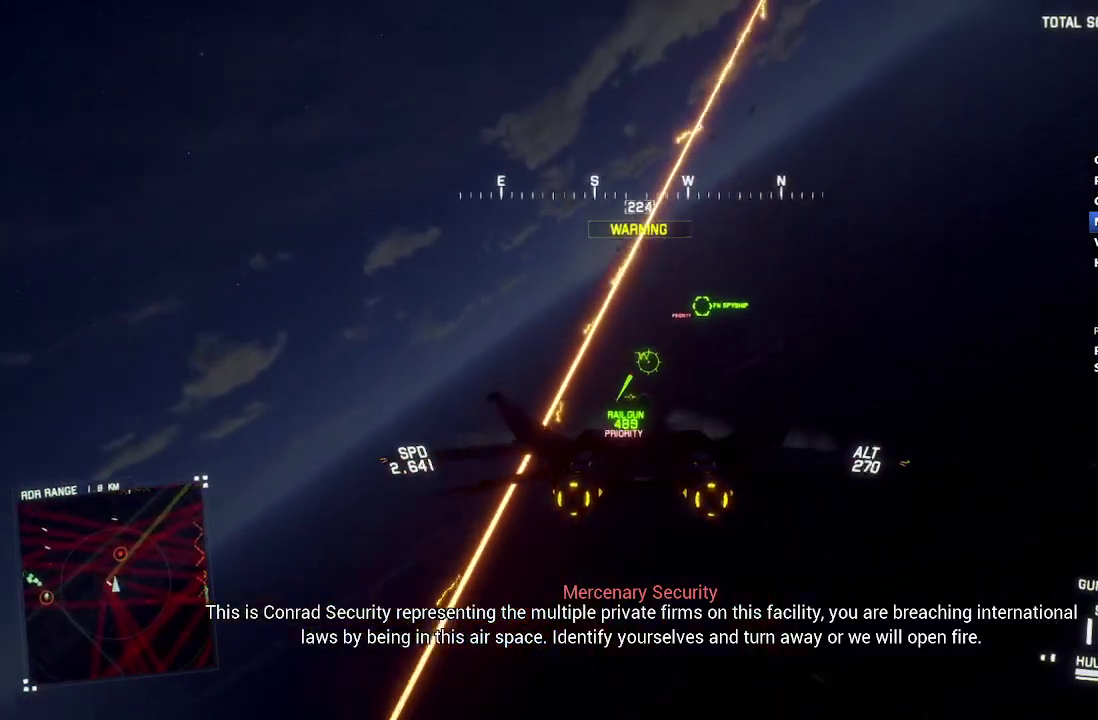
{"buttons": ["A", "R2"], "left_stick": "center", "right_stick": "center", "events": [[33, "left_stick", "center"], [350, "R1", "up"], [417, "A", "down"], [433, "left_stick", "up-left"], [500, "left_stick", "center"]]}
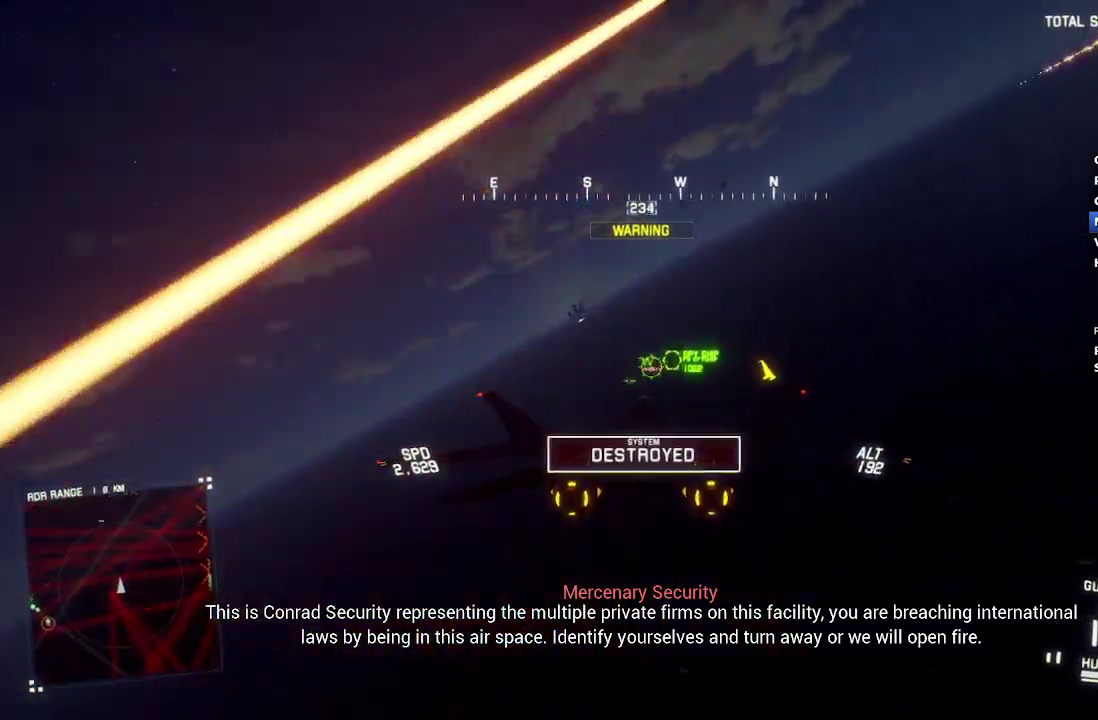
{"buttons": ["R2"], "left_stick": "down-left", "right_stick": "center", "events": [[33, "A", "up"], [83, "A", "down"], [117, "R1", "down"], [150, "left_stick", "down"], [217, "A", "up"], [217, "left_stick", "center"], [250, "R2", "up"], [267, "A", "down"], [350, "A", "up"], [383, "R1", "up"], [383, "left_stick", "down"], [433, "A", "down"], [467, "R2", "down"], [483, "left_stick", "down-left"], [500, "A", "up"]]}
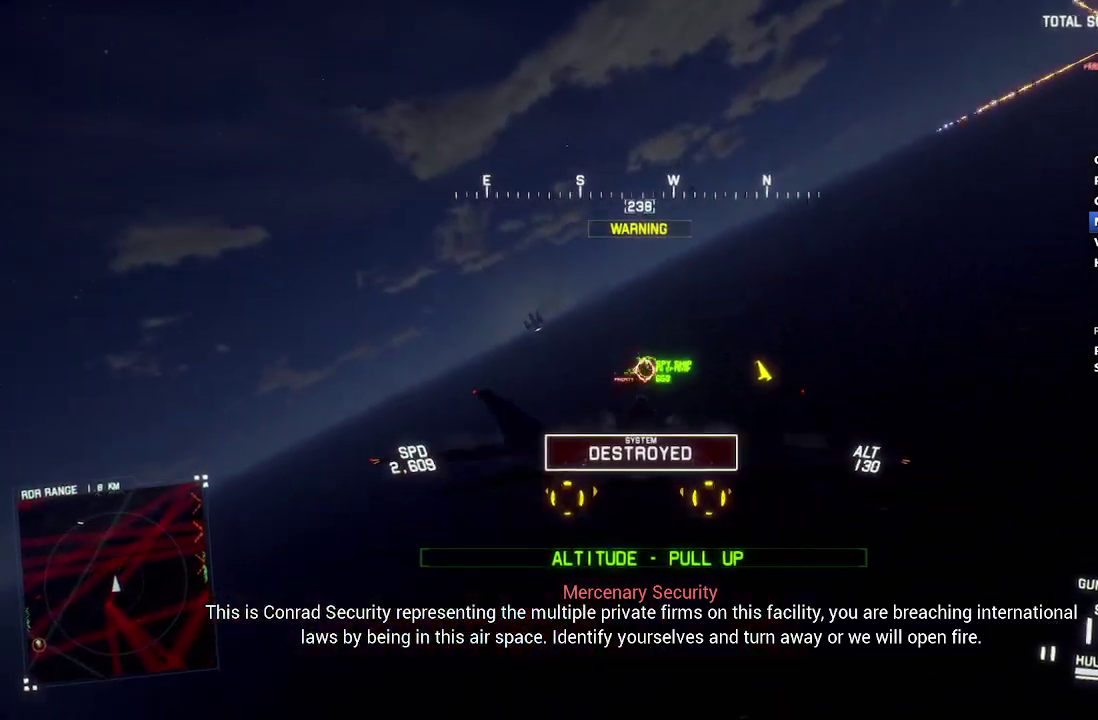
{"buttons": ["R2"], "left_stick": "down-left", "right_stick": "center", "events": [[50, "A", "down"], [133, "A", "up"], [183, "A", "down"], [250, "A", "up"]]}
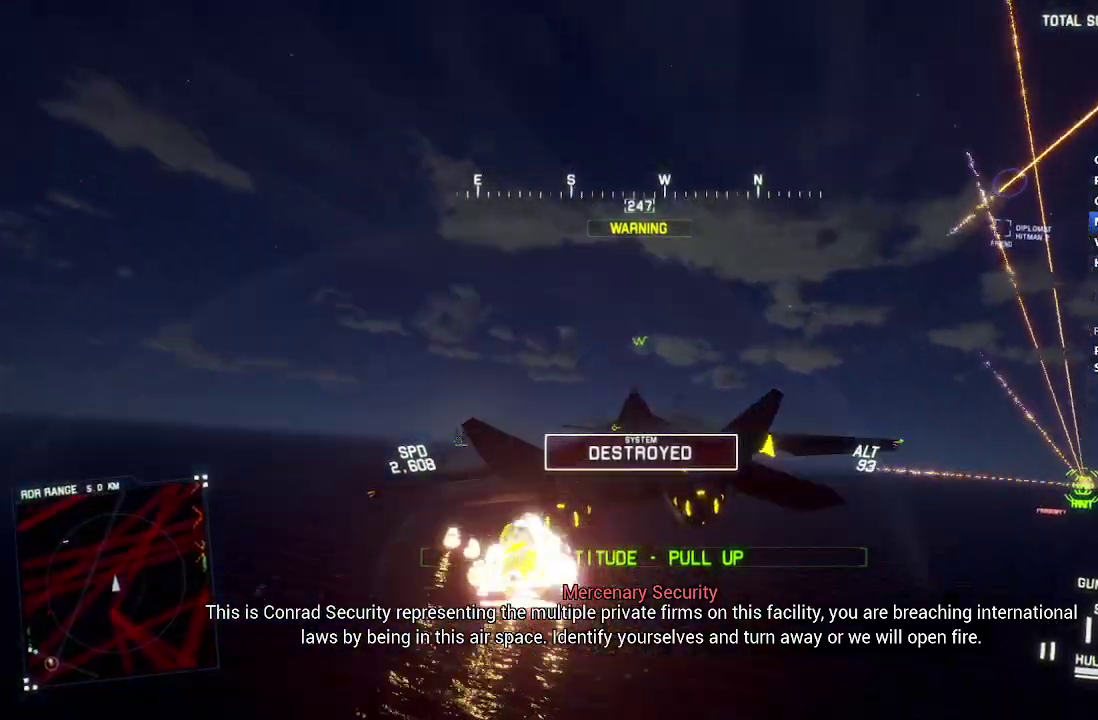
{"buttons": ["R2"], "left_stick": "down-right", "right_stick": "up-left", "events": [[100, "left_stick", "down"], [150, "left_stick", "down-right"], [233, "right_stick", "up-left"]]}
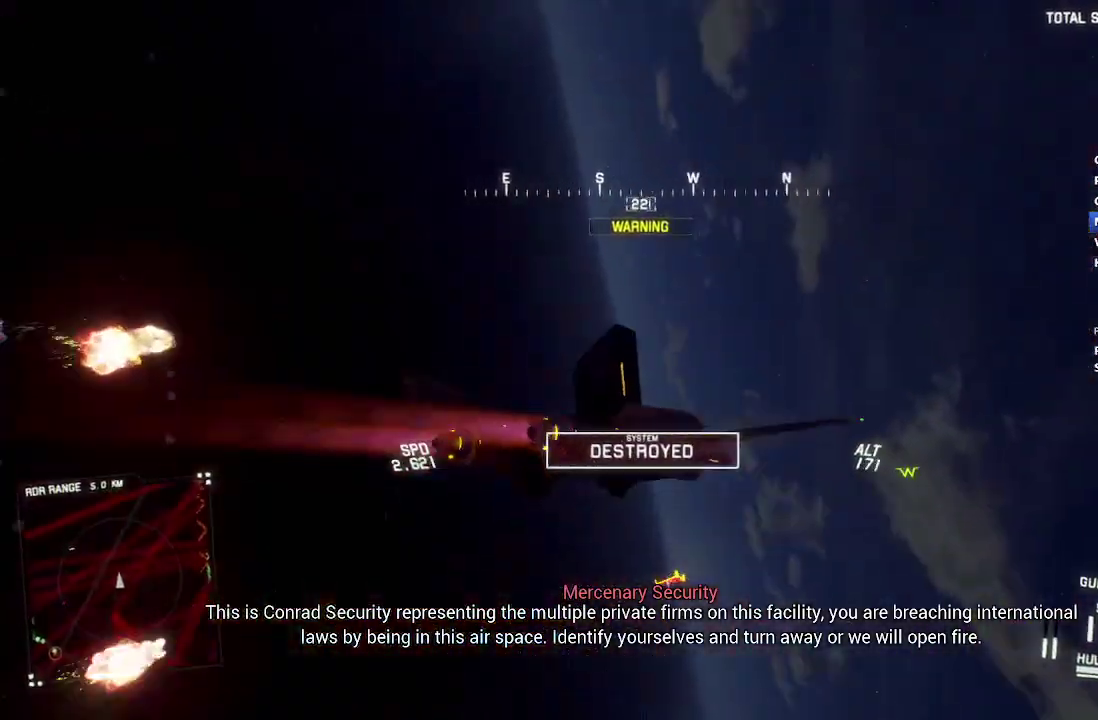
{"buttons": ["R2"], "left_stick": "down", "right_stick": "up-left", "events": [[350, "left_stick", "down"], [433, "right_stick", "up"], [500, "right_stick", "up-left"]]}
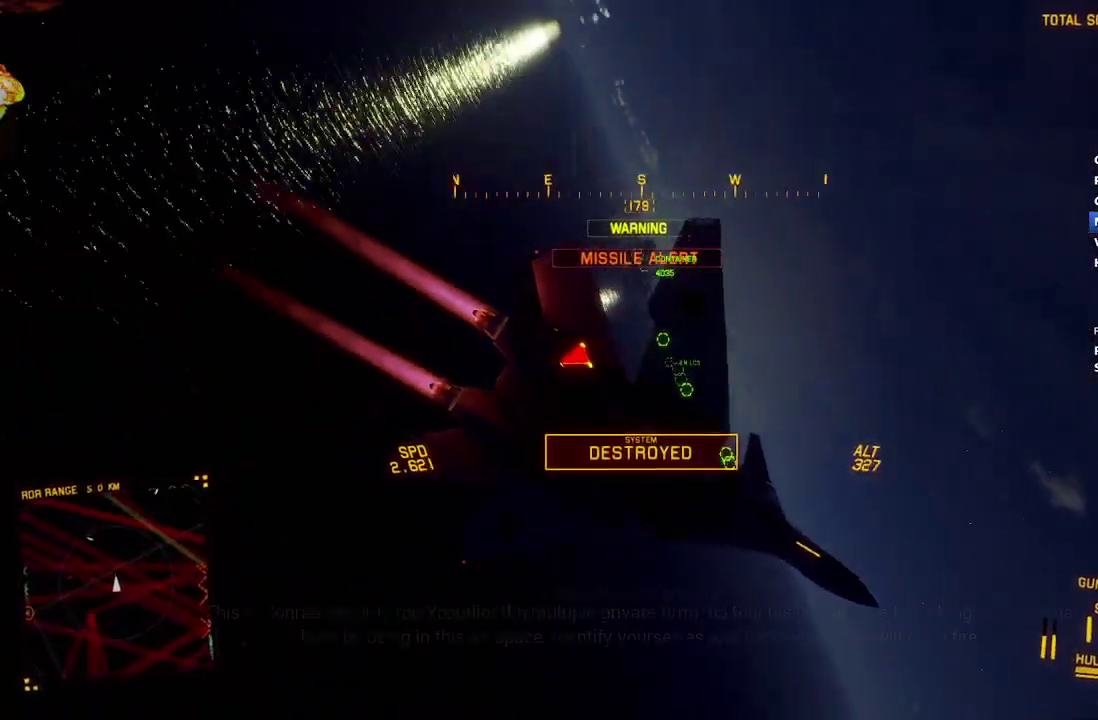
{"buttons": ["R2"], "left_stick": "down", "right_stick": "up-left", "events": []}
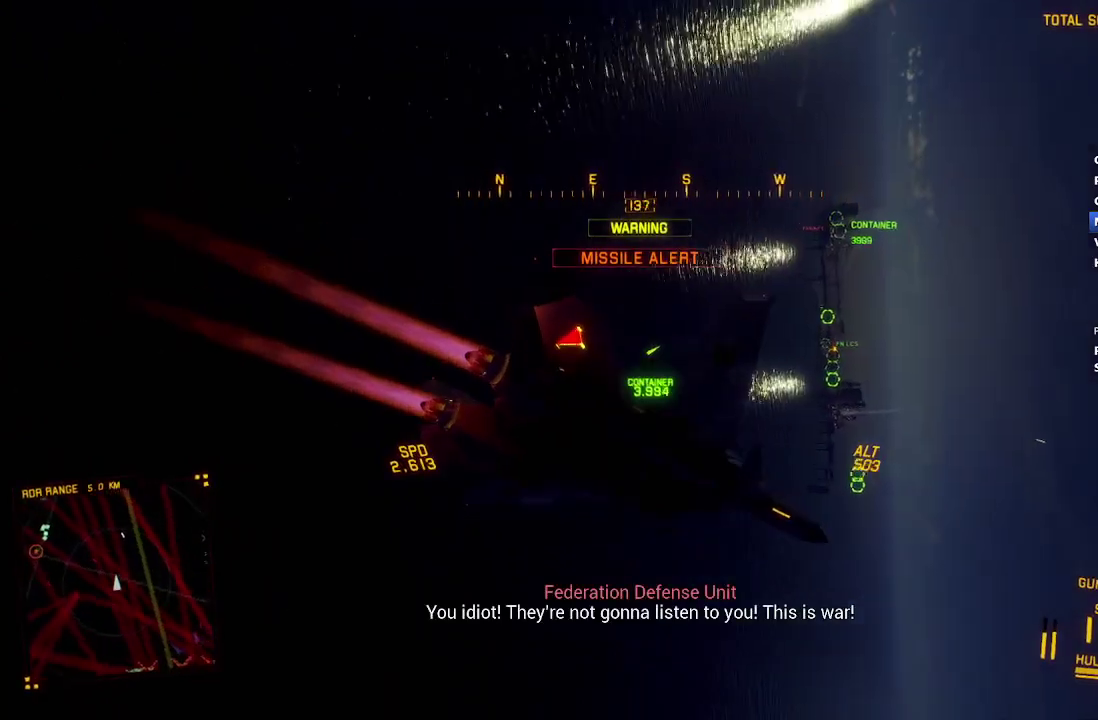
{"buttons": ["L1", "R1", "R2"], "left_stick": "right", "right_stick": "center", "events": [[17, "left_stick", "down-right"], [50, "right_stick", "center"], [167, "left_stick", "down"], [267, "L1", "down"], [333, "R1", "down"], [400, "left_stick", "down-right"], [500, "left_stick", "right"]]}
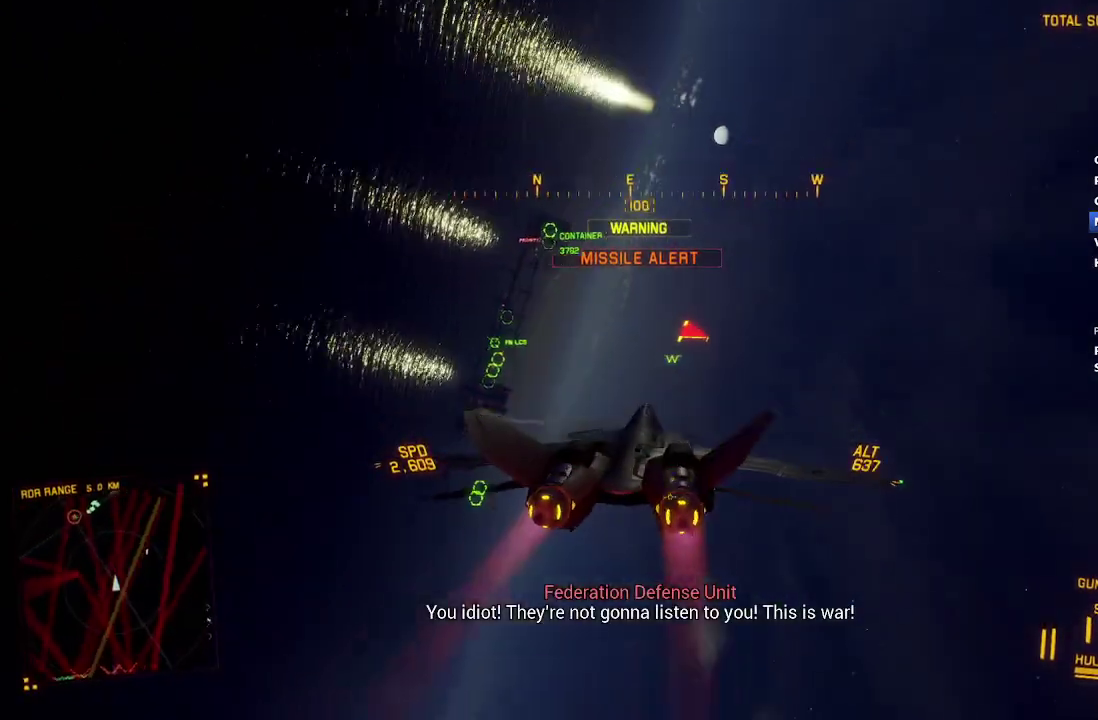
{"buttons": ["R1", "R2"], "left_stick": "center", "right_stick": "center", "events": [[200, "L1", "up"], [333, "left_stick", "center"]]}
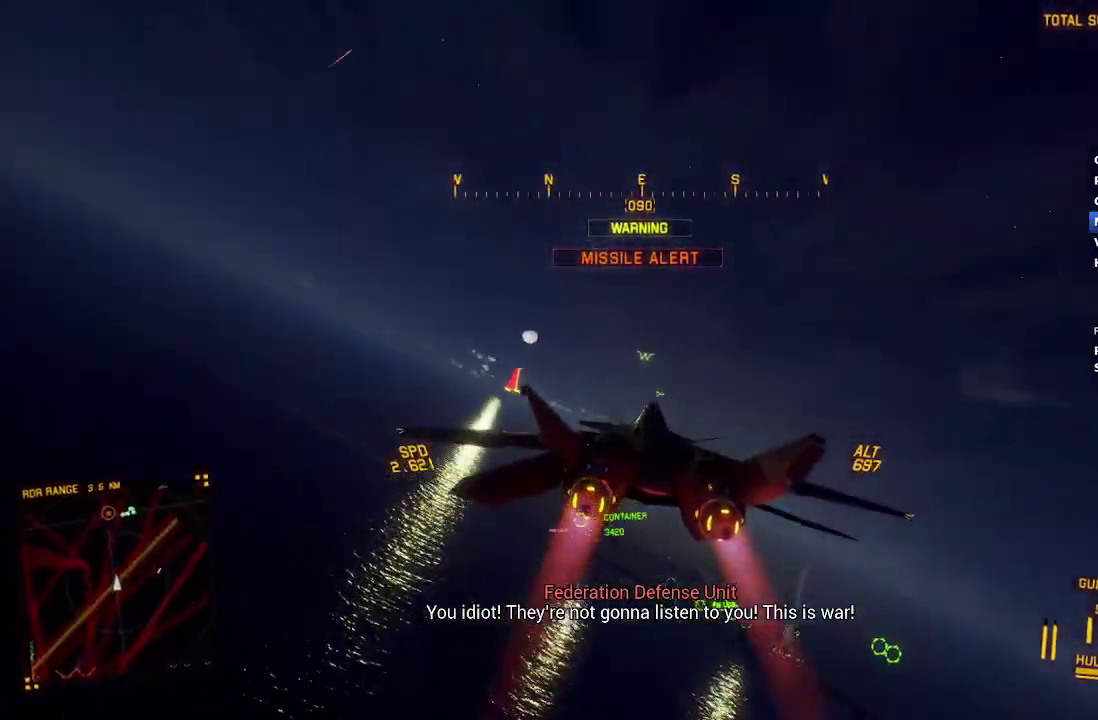
{"buttons": ["L1", "R1", "R2"], "left_stick": "up", "right_stick": "center", "events": [[133, "left_stick", "up"], [317, "L1", "down"], [383, "Y", "down"], [433, "Y", "up"]]}
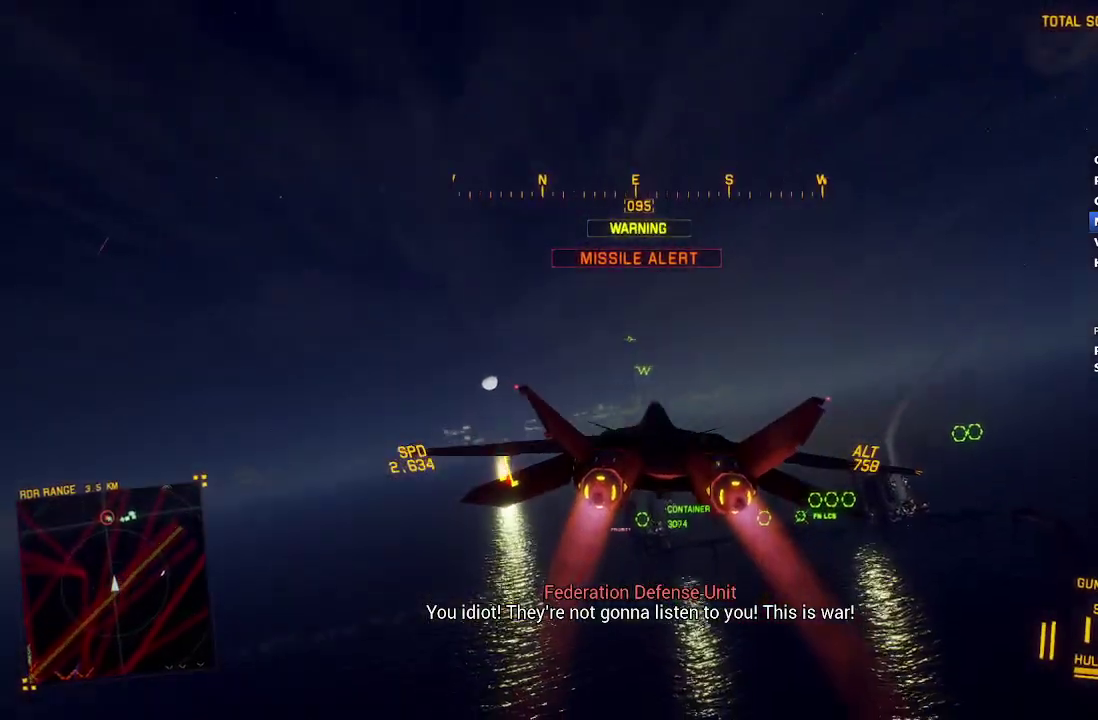
{"buttons": ["L1", "R2"], "left_stick": "up-left", "right_stick": "center", "events": [[117, "L1", "up"], [150, "left_stick", "center"], [167, "R1", "up"], [267, "L1", "down"], [333, "left_stick", "up"], [400, "left_stick", "up-left"]]}
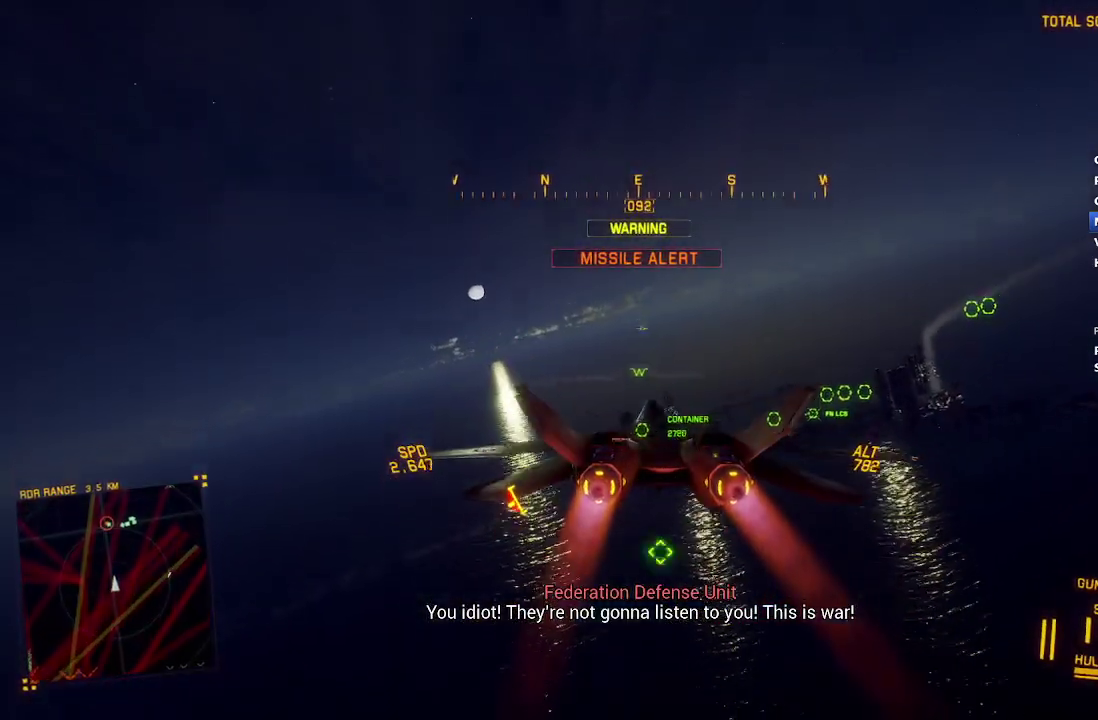
{"buttons": ["R2"], "left_stick": "center", "right_stick": "center", "events": [[67, "L1", "up"], [100, "left_stick", "center"], [150, "R1", "down"], [250, "Y", "down"], [350, "Y", "up"], [383, "R1", "up"]]}
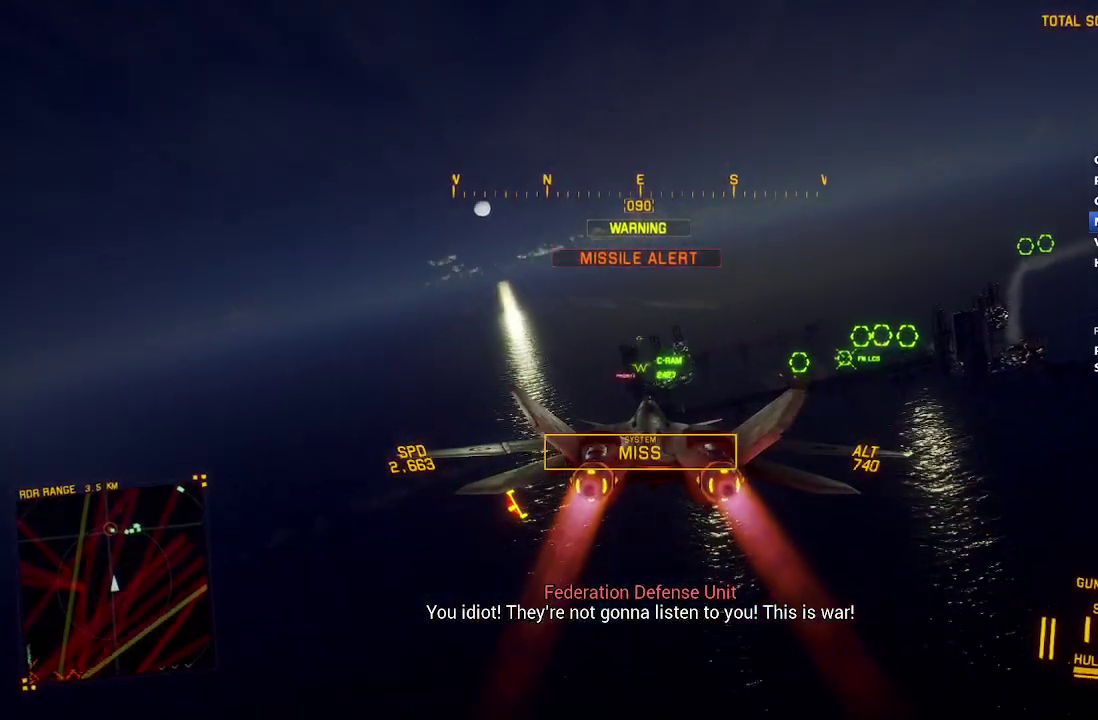
{"buttons": ["R2"], "left_stick": "center", "right_stick": "center"}
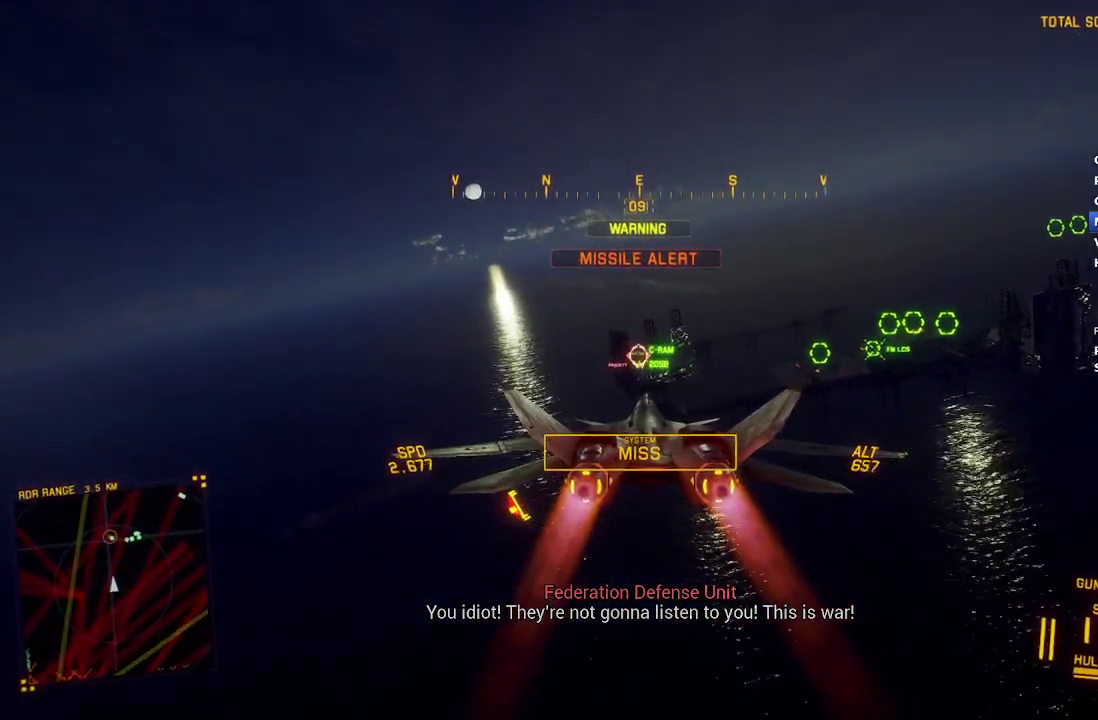
{"buttons": ["L1", "R2"], "left_stick": "down-left", "right_stick": "center"}
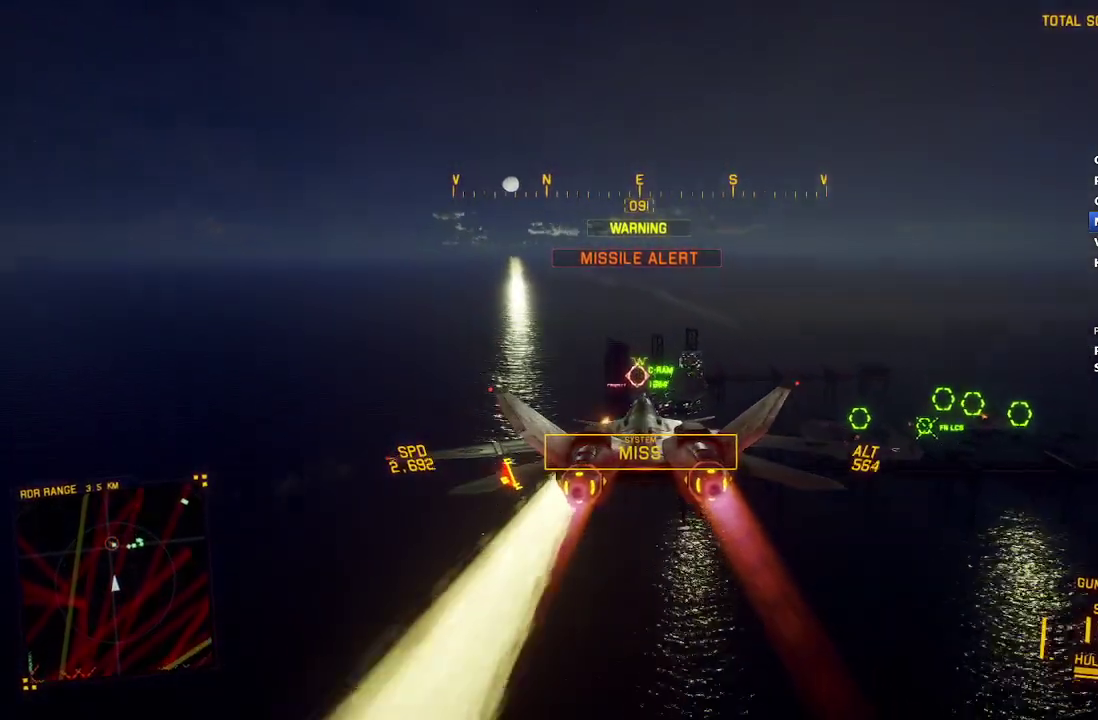
{"buttons": ["L1", "R2"], "left_stick": "down-right", "right_stick": "center", "events": [[350, "left_stick", "down"], [433, "left_stick", "down-right"]]}
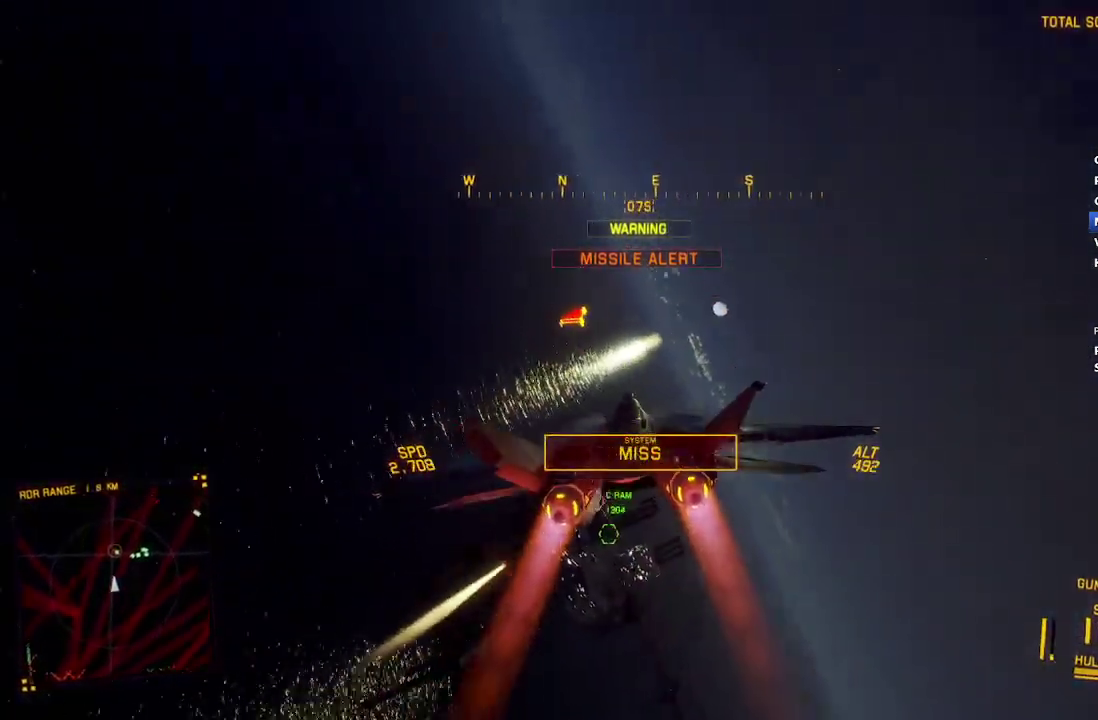
{"buttons": ["L1", "R2"], "left_stick": "down", "right_stick": "center", "events": [[300, "left_stick", "down"]]}
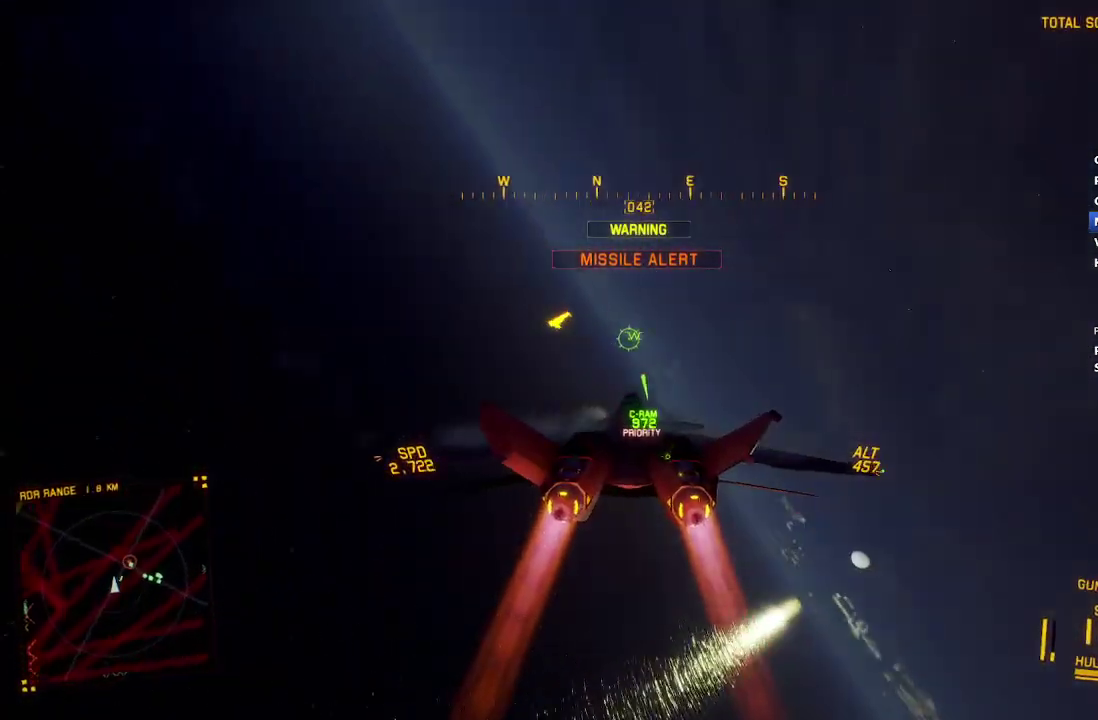
{"buttons": ["L1", "R2"], "left_stick": "down-right", "right_stick": "center", "events": [[83, "left_stick", "down-left"], [250, "left_stick", "down"], [400, "left_stick", "down-right"]]}
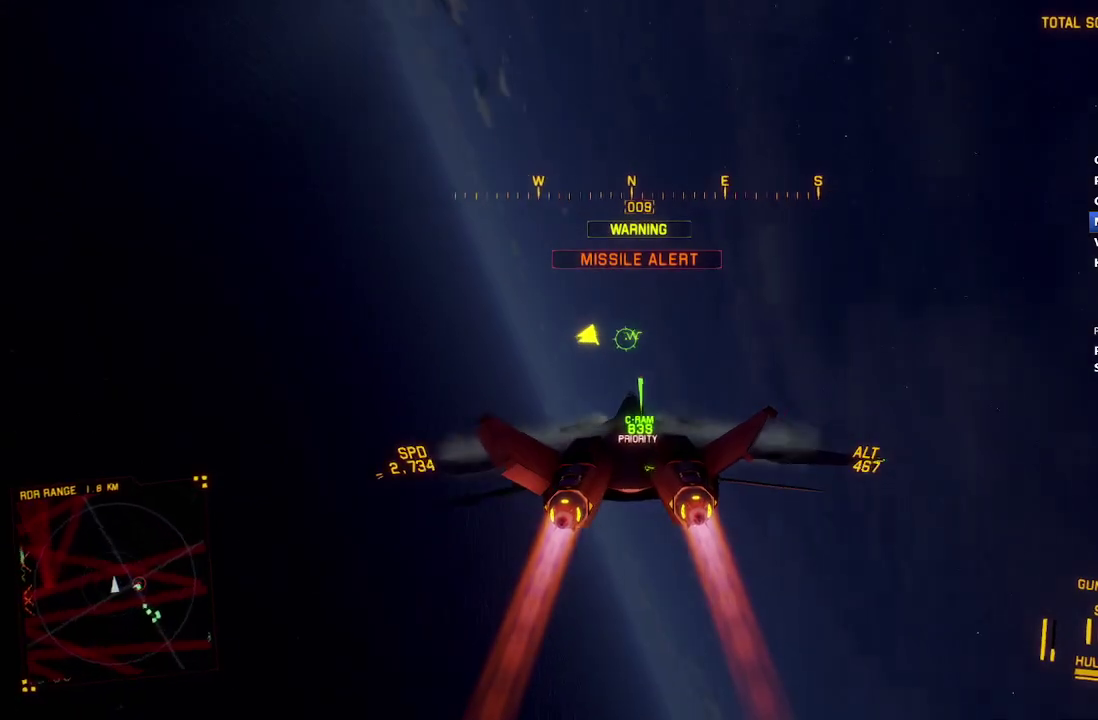
{"buttons": ["L1", "R2"], "left_stick": "down", "right_stick": "center", "events": [[100, "left_stick", "down"], [183, "left_stick", "down-left"], [417, "left_stick", "down"]]}
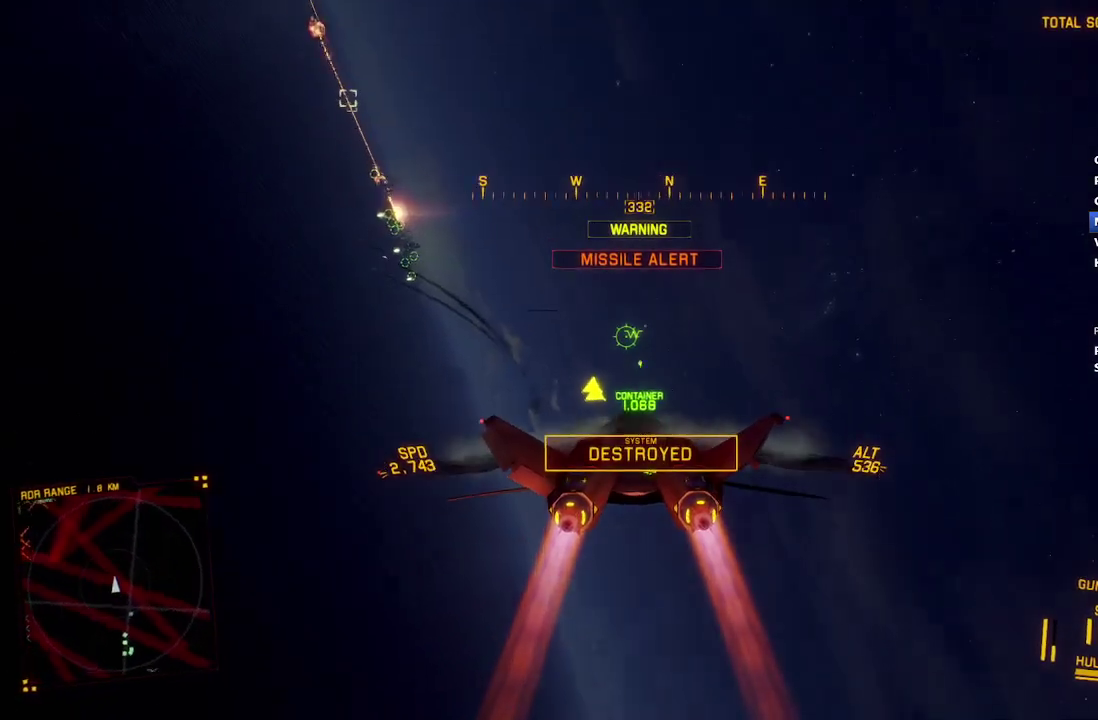
{"buttons": ["L1", "R2"], "left_stick": "up-right", "right_stick": "center", "events": [[217, "left_stick", "down-right"], [283, "left_stick", "right"], [433, "left_stick", "up-right"]]}